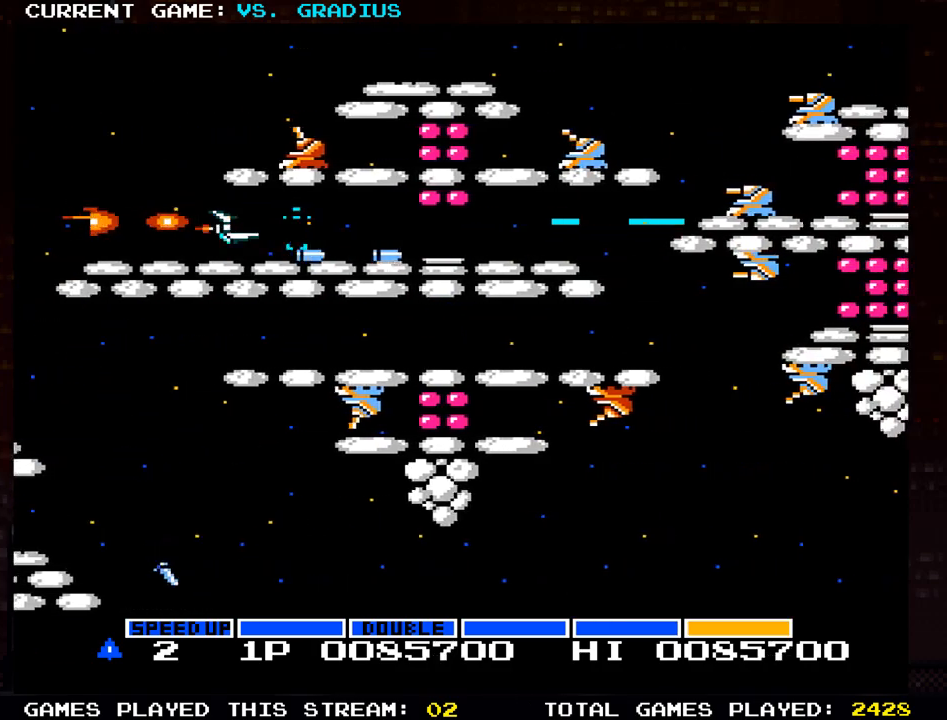
Gameplay with a controller (arcade stick); each line is a JSON object with the inputs held at the frame after it (dt_ms = milliseconds from this image to that frame). "events" lists button and stick changes between this image and that frame as [ms after this image, input, new state], when the widget could be followed in between. Not read: L3 R3.
{"dt_ms": 500, "buttons": ["SQUARE"], "left_stick": "center", "events": [[50, "SQUARE", "up"], [150, "SQUARE", "down"], [233, "SQUARE", "up"], [317, "SQUARE", "down"], [400, "SQUARE", "up"], [417, "left_stick", "center"], [483, "SQUARE", "down"]]}
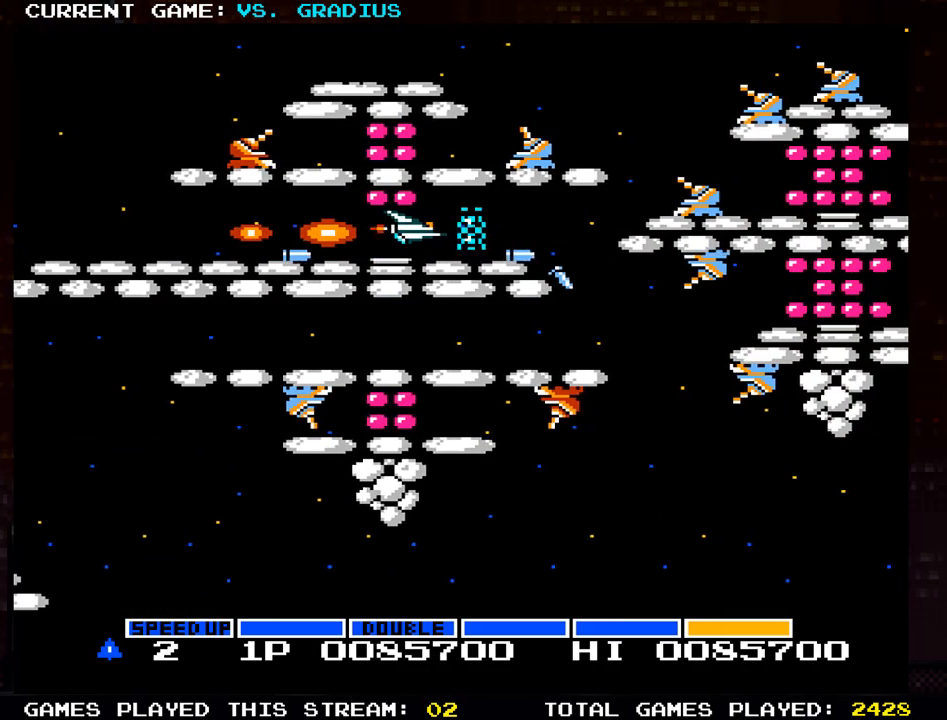
{"dt_ms": 500, "buttons": ["SQUARE"], "left_stick": "center", "events": [[67, "SQUARE", "up"], [67, "left_stick", "up"], [133, "SQUARE", "down"], [133, "left_stick", "center"], [217, "SQUARE", "up"], [300, "SQUARE", "down"], [383, "SQUARE", "up"], [483, "SQUARE", "down"]]}
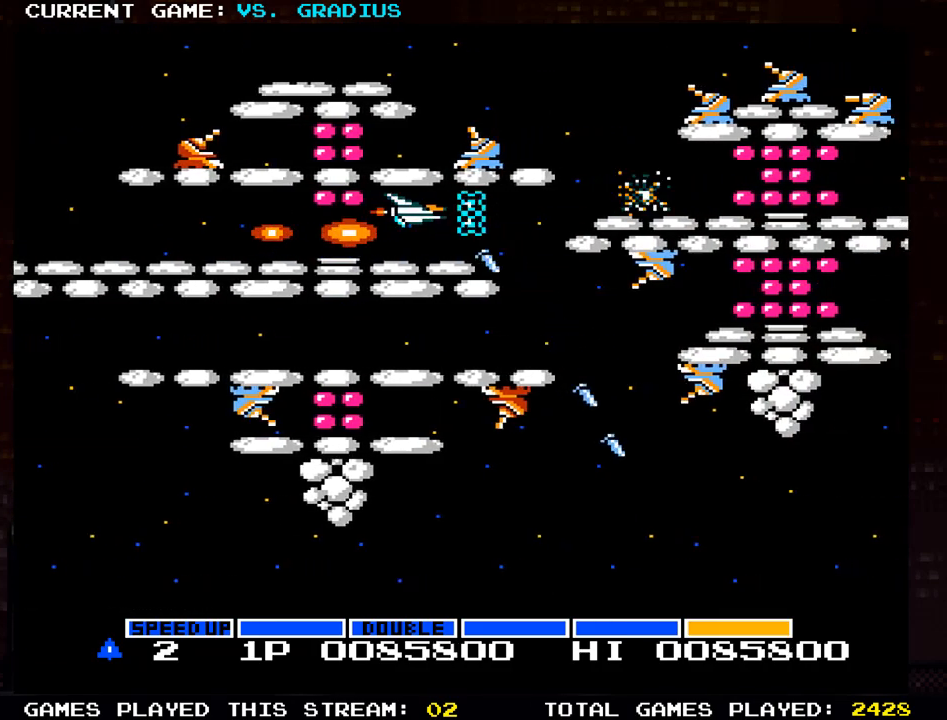
{"dt_ms": 500, "buttons": [], "left_stick": "center", "events": [[50, "SQUARE", "up"], [117, "SQUARE", "down"], [333, "SQUARE", "up"], [383, "SQUARE", "down"], [483, "SQUARE", "up"]]}
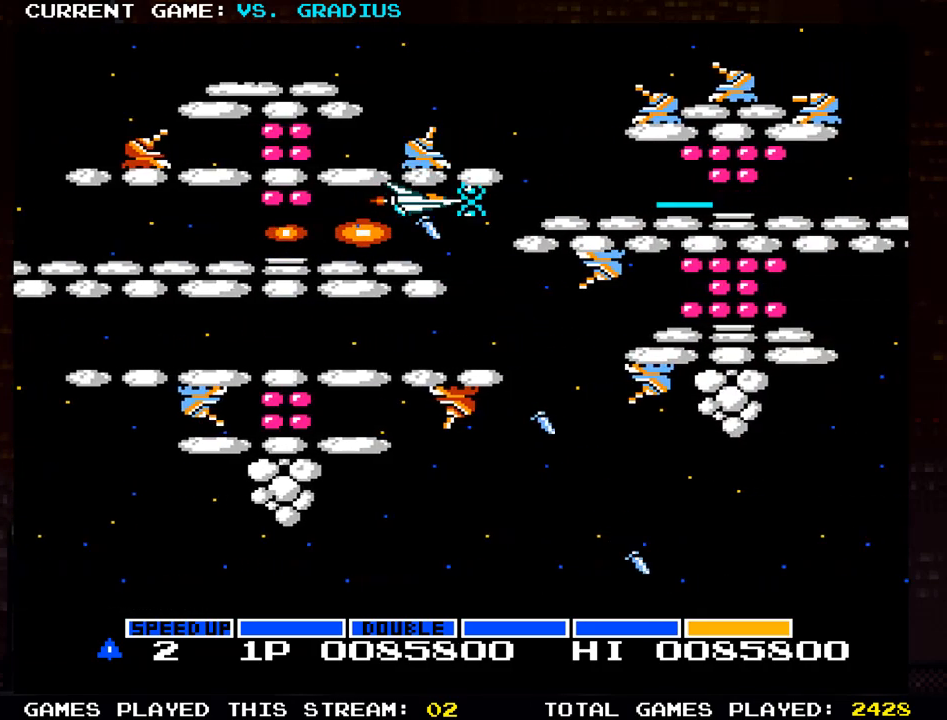
{"dt_ms": 500, "buttons": [], "left_stick": "up", "events": [[67, "SQUARE", "down"], [133, "SQUARE", "up"], [233, "SQUARE", "down"], [250, "left_stick", "right"], [333, "SQUARE", "up"], [400, "SQUARE", "down"], [500, "SQUARE", "up"], [500, "left_stick", "up"]]}
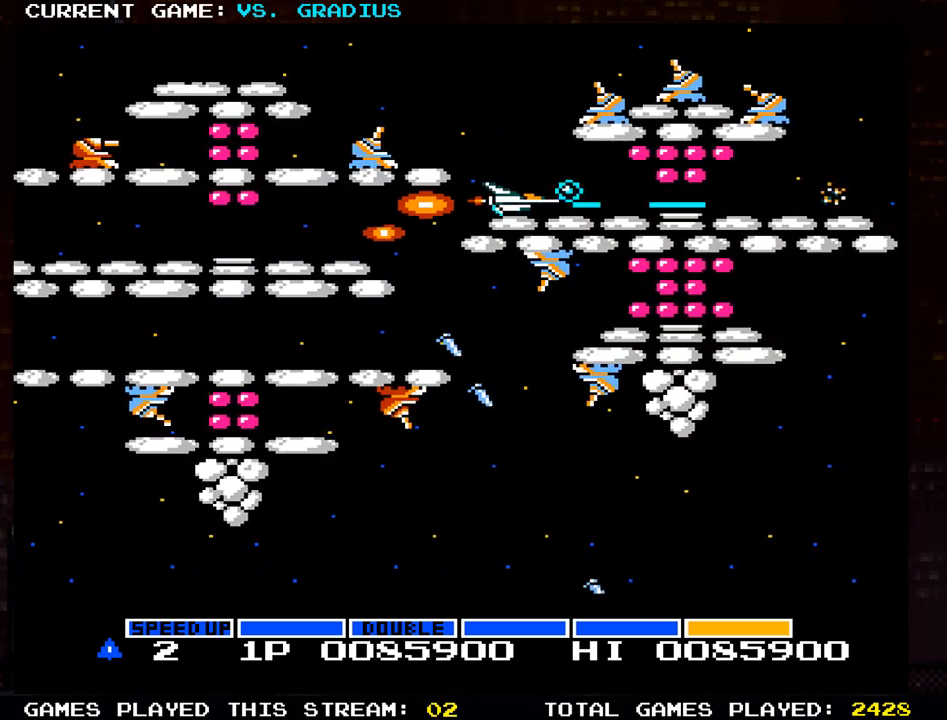
{"dt_ms": 500, "buttons": [], "left_stick": "center", "events": [[67, "SQUARE", "down"], [150, "left_stick", "center"], [167, "SQUARE", "up"], [233, "SQUARE", "down"], [250, "left_stick", "left"], [317, "SQUARE", "up"], [367, "left_stick", "down"], [400, "SQUARE", "down"], [483, "SQUARE", "up"], [500, "left_stick", "center"]]}
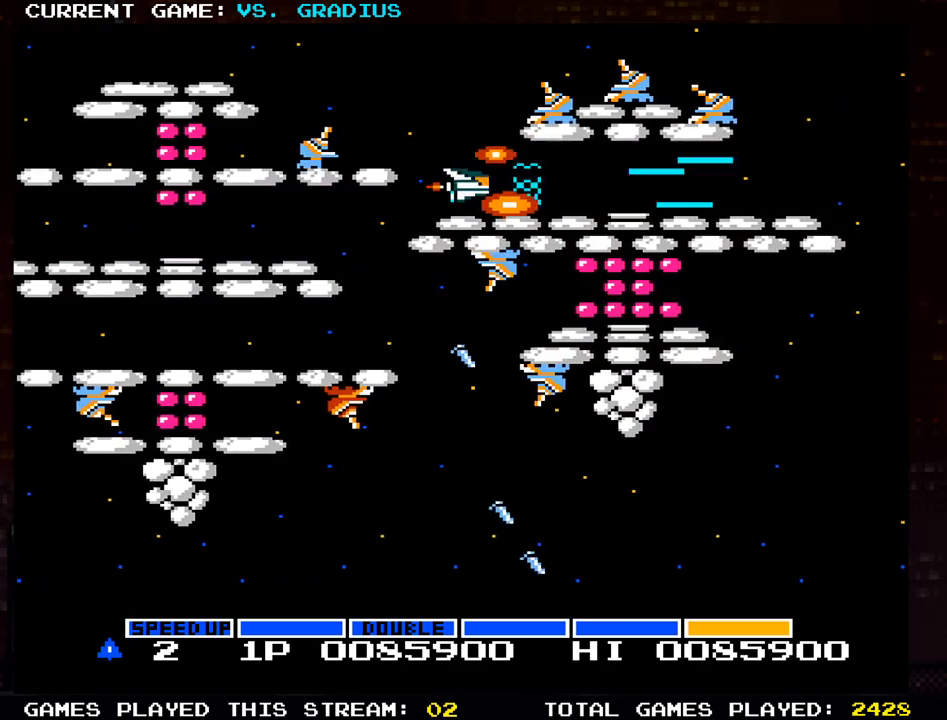
{"dt_ms": 500, "buttons": ["SQUARE"], "left_stick": "center", "events": [[83, "SQUARE", "down"], [167, "SQUARE", "up"], [250, "SQUARE", "down"], [333, "SQUARE", "up"], [433, "SQUARE", "down"]]}
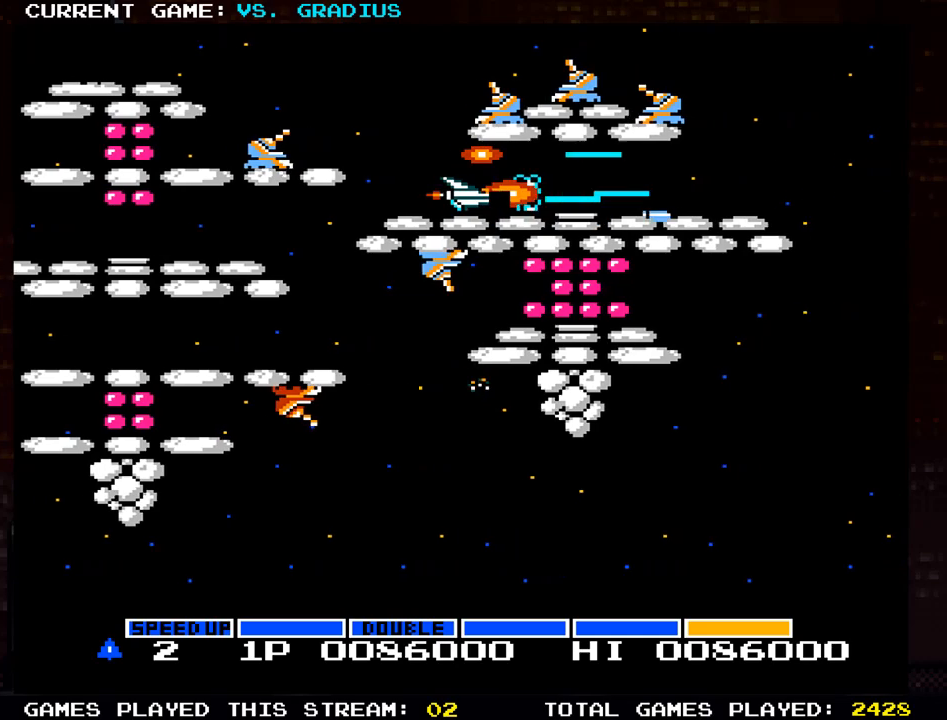
{"dt_ms": 500, "buttons": ["SQUARE"], "left_stick": "center", "events": [[33, "SQUARE", "up"], [100, "SQUARE", "down"], [200, "SQUARE", "up"], [317, "SQUARE", "down"], [367, "SQUARE", "up"], [500, "SQUARE", "down"]]}
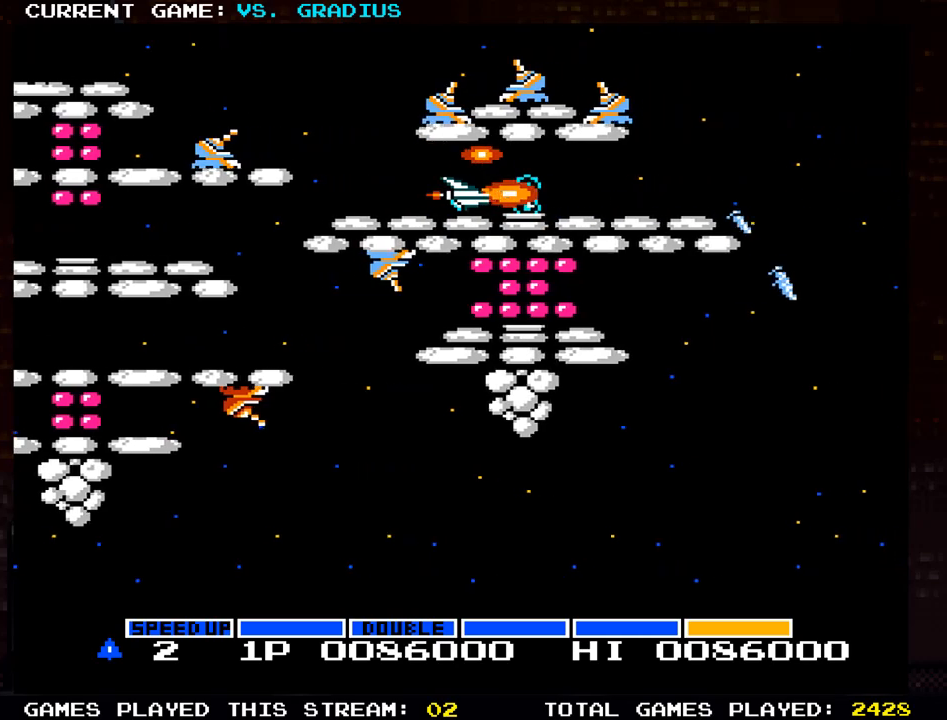
{"dt_ms": 500, "buttons": [], "left_stick": "center", "events": [[50, "SQUARE", "up"], [200, "SQUARE", "down"], [250, "SQUARE", "up"]]}
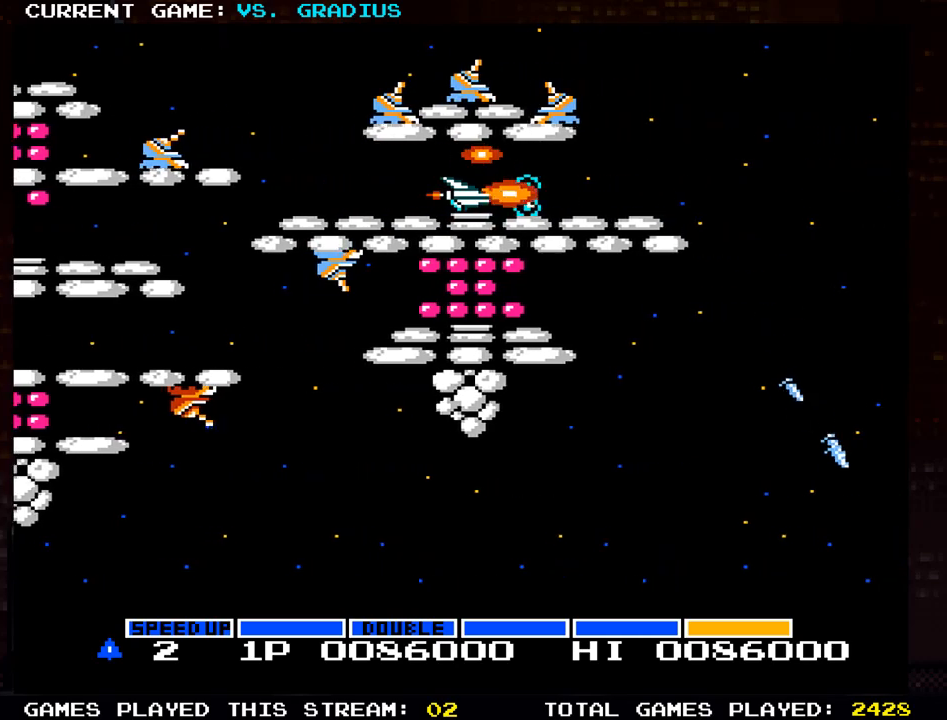
{"dt_ms": 500, "buttons": [], "left_stick": "center", "events": []}
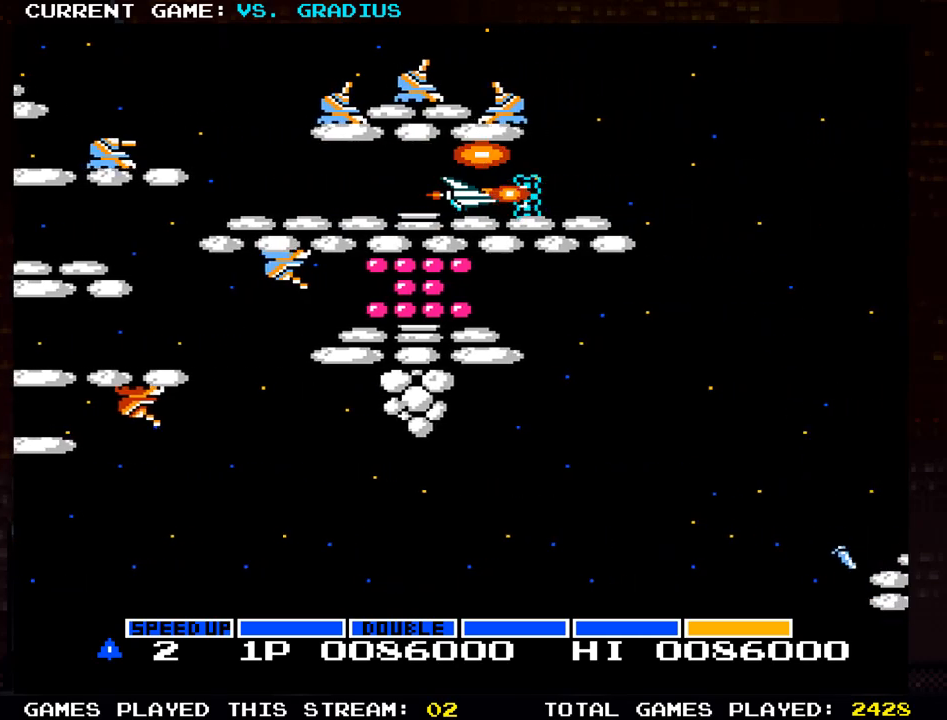
{"dt_ms": 500, "buttons": [], "left_stick": "center", "events": [[400, "SQUARE", "down"], [450, "SQUARE", "up"]]}
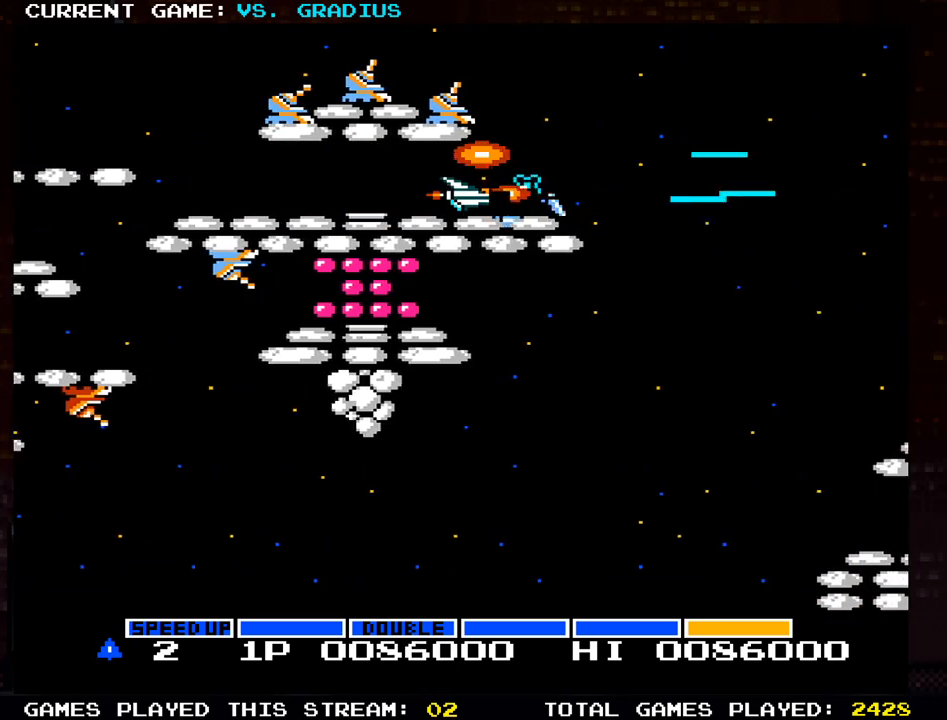
{"dt_ms": 500, "buttons": ["SQUARE"], "left_stick": "right", "events": [[33, "SQUARE", "down"], [117, "SQUARE", "up"], [200, "SQUARE", "down"], [267, "SQUARE", "up"], [300, "left_stick", "right"], [333, "SQUARE", "down"], [417, "SQUARE", "up"], [483, "SQUARE", "down"]]}
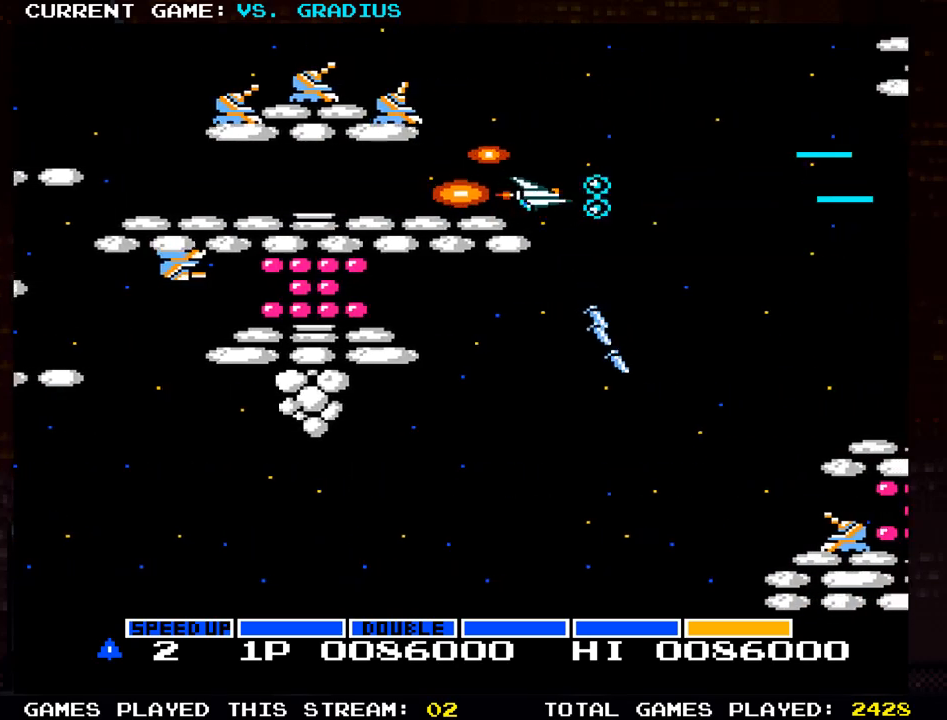
{"dt_ms": 500, "buttons": [], "left_stick": "down-left", "events": [[67, "SQUARE", "up"], [117, "left_stick", "down"], [150, "SQUARE", "down"], [250, "SQUARE", "up"], [317, "SQUARE", "down"], [400, "SQUARE", "up"], [417, "left_stick", "down-left"]]}
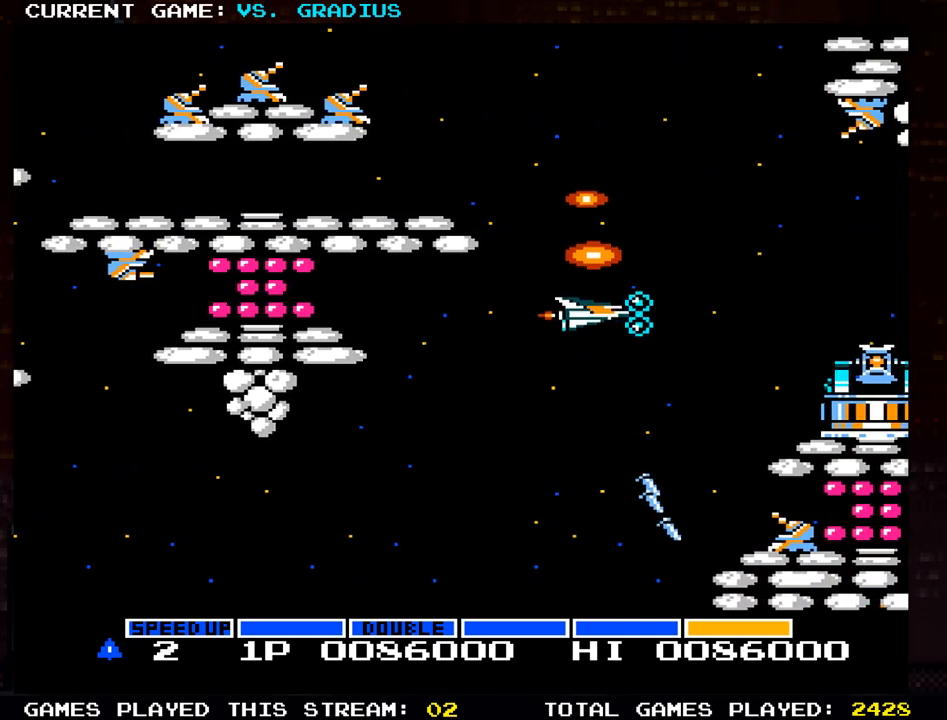
{"dt_ms": 500, "buttons": ["SQUARE"], "left_stick": "down-left", "events": [[17, "SQUARE", "down"], [50, "SQUARE", "up"], [117, "SQUARE", "down"], [217, "SQUARE", "up"], [300, "SQUARE", "down"], [400, "SQUARE", "up"], [467, "SQUARE", "down"]]}
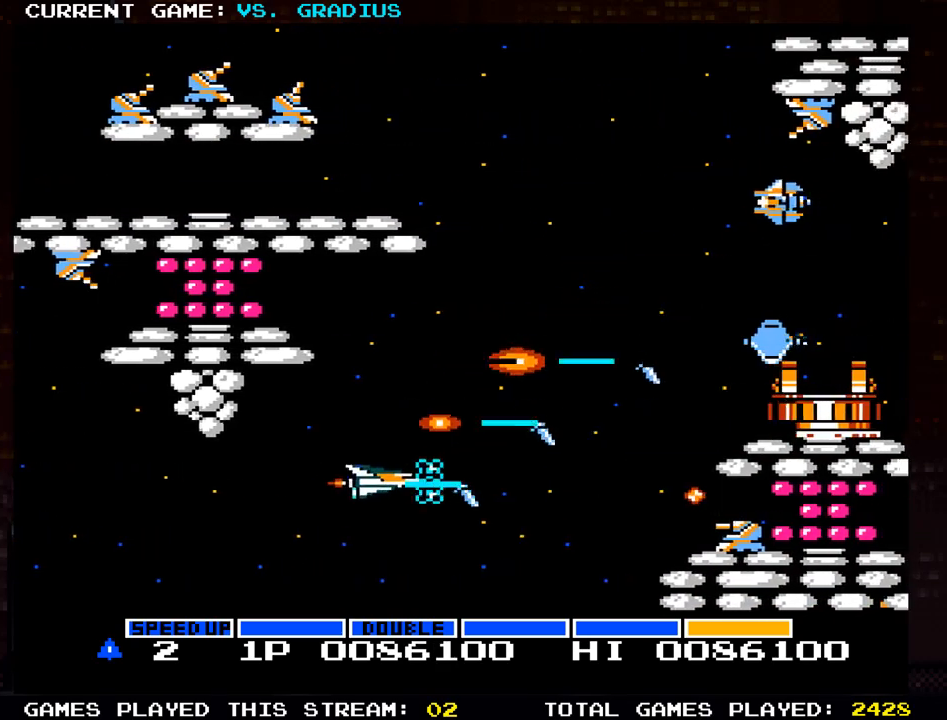
{"dt_ms": 500, "buttons": ["SQUARE"], "left_stick": "up", "events": [[17, "left_stick", "down"], [67, "SQUARE", "up"], [133, "SQUARE", "down"], [250, "SQUARE", "up"], [283, "left_stick", "up-left"], [317, "SQUARE", "down"], [367, "left_stick", "up"], [417, "SQUARE", "up"], [500, "SQUARE", "down"]]}
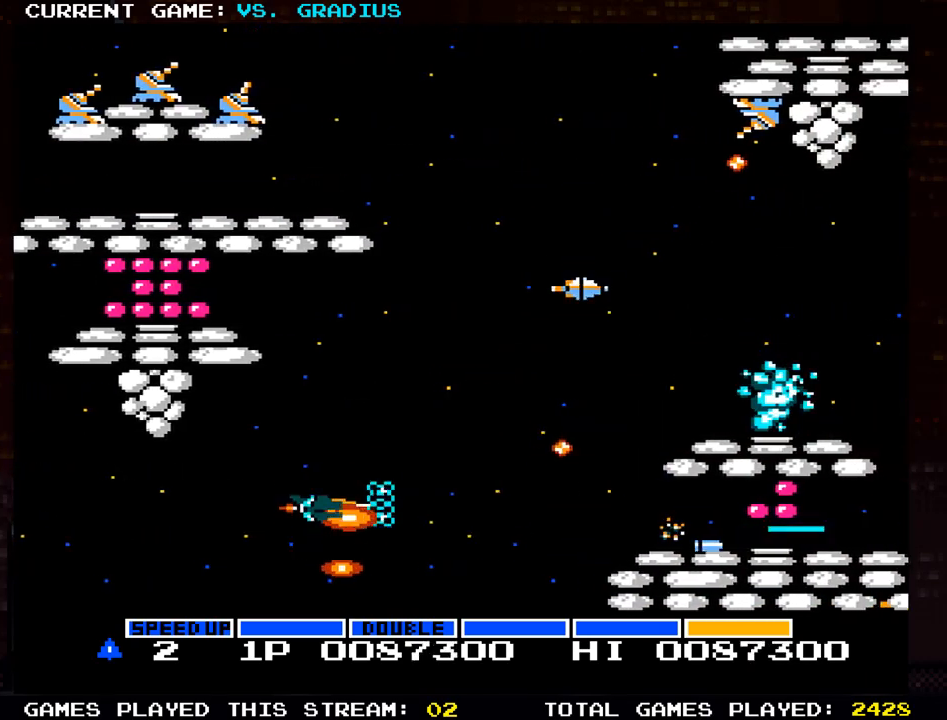
{"dt_ms": 500, "buttons": [], "left_stick": "center", "events": [[83, "SQUARE", "up"], [83, "left_stick", "left"], [133, "left_stick", "down-left"], [167, "SQUARE", "down"], [233, "left_stick", "down"], [267, "SQUARE", "up"], [333, "left_stick", "center"], [350, "SQUARE", "down"], [450, "SQUARE", "up"]]}
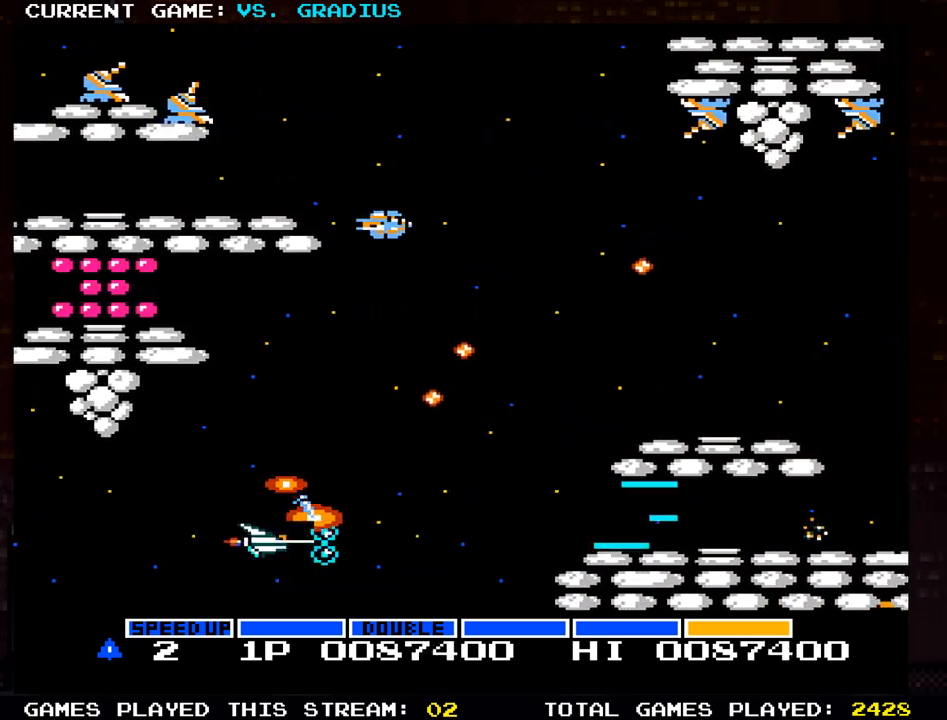
{"dt_ms": 500, "buttons": [], "left_stick": "up", "events": [[33, "SQUARE", "down"], [83, "left_stick", "right"], [117, "SQUARE", "up"], [217, "SQUARE", "down"], [233, "left_stick", "left"], [300, "SQUARE", "up"], [383, "SQUARE", "down"], [400, "left_stick", "center"], [483, "SQUARE", "up"], [500, "left_stick", "up"]]}
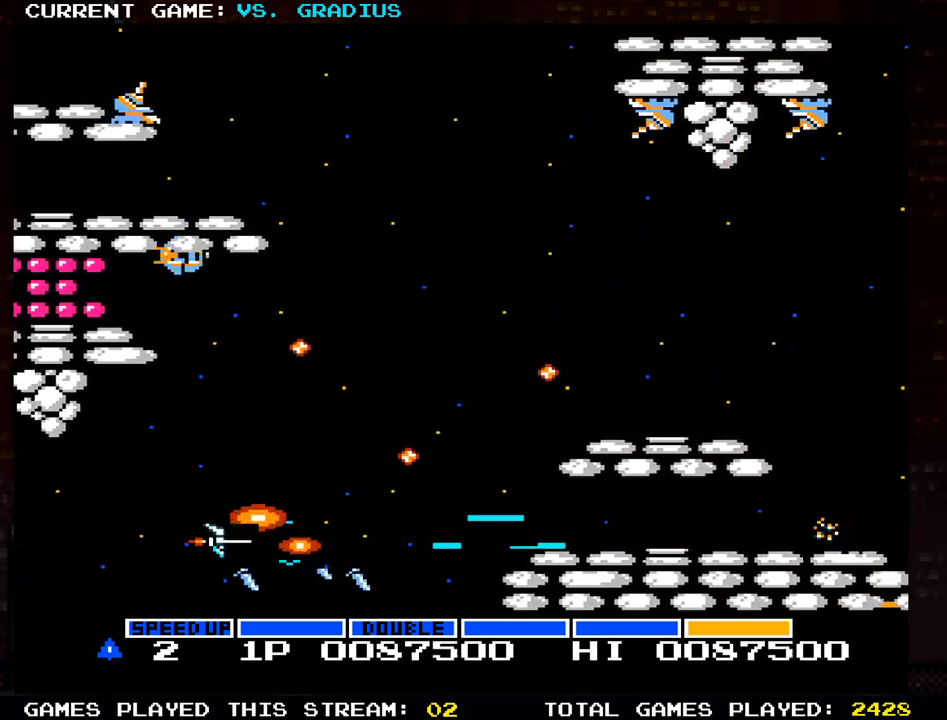
{"dt_ms": 500, "buttons": [], "left_stick": "up", "events": [[50, "SQUARE", "down"], [150, "SQUARE", "up"], [167, "left_stick", "up-right"], [233, "SQUARE", "down"], [317, "SQUARE", "up"], [400, "SQUARE", "down"], [400, "left_stick", "up"], [483, "SQUARE", "up"]]}
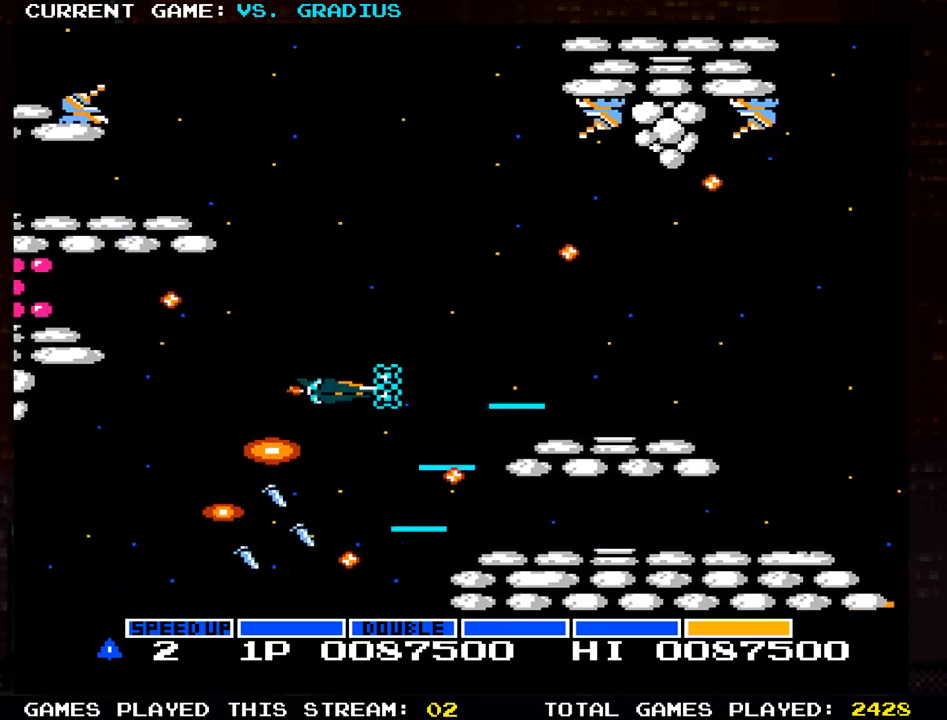
{"dt_ms": 500, "buttons": [], "left_stick": "up", "events": [[67, "SQUARE", "down"], [167, "SQUARE", "up"], [217, "SQUARE", "down"], [300, "SQUARE", "up"], [383, "SQUARE", "down"], [467, "SQUARE", "up"]]}
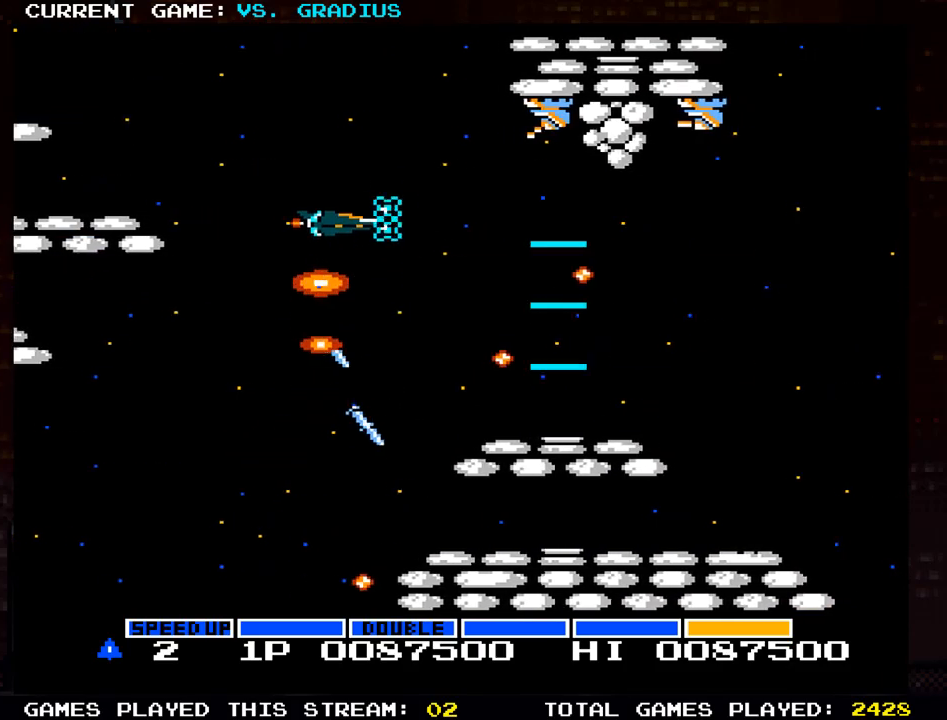
{"dt_ms": 1000, "buttons": [], "left_stick": "down"}
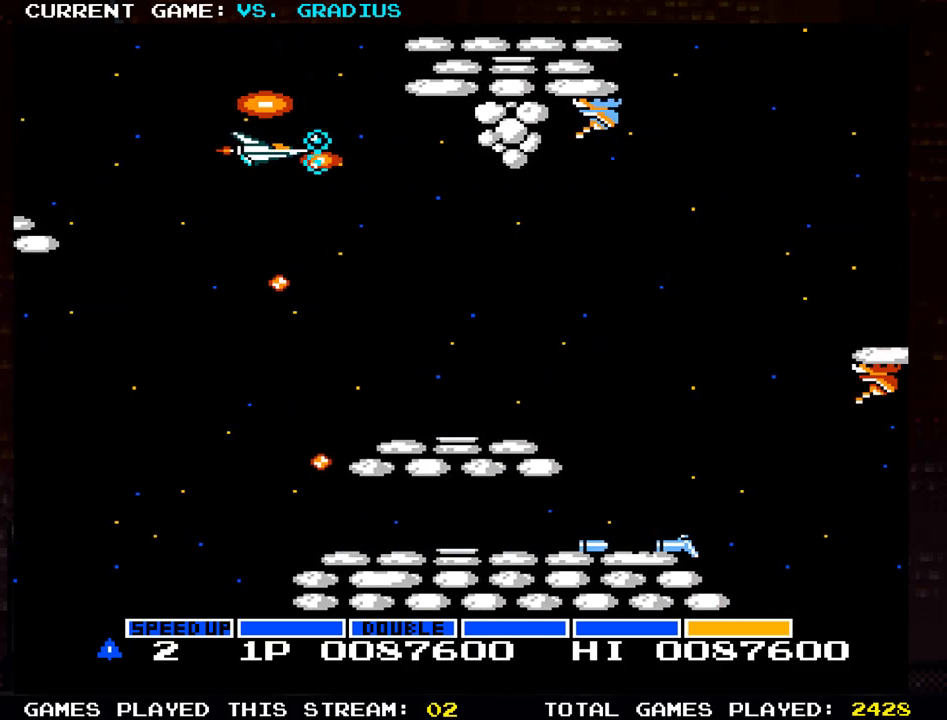
{"dt_ms": 500, "buttons": [], "left_stick": "center", "events": [[50, "SQUARE", "down"], [83, "left_stick", "down-right"], [133, "SQUARE", "up"], [200, "SQUARE", "down"], [283, "left_stick", "down"], [317, "SQUARE", "up"], [383, "SQUARE", "down"], [483, "SQUARE", "up"], [500, "left_stick", "center"]]}
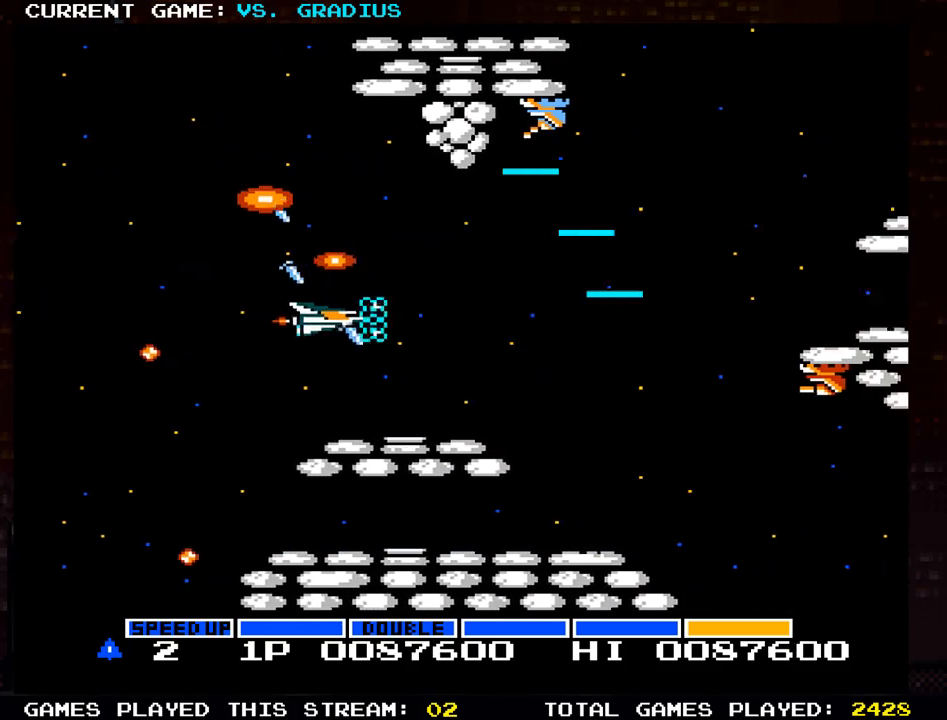
{"dt_ms": 500, "buttons": [], "left_stick": "right", "events": [[50, "SQUARE", "down"], [150, "SQUARE", "up"], [150, "left_stick", "right"], [217, "SQUARE", "down"], [267, "left_stick", "down"], [317, "SQUARE", "up"], [350, "left_stick", "right"], [383, "SQUARE", "down"], [483, "SQUARE", "up"]]}
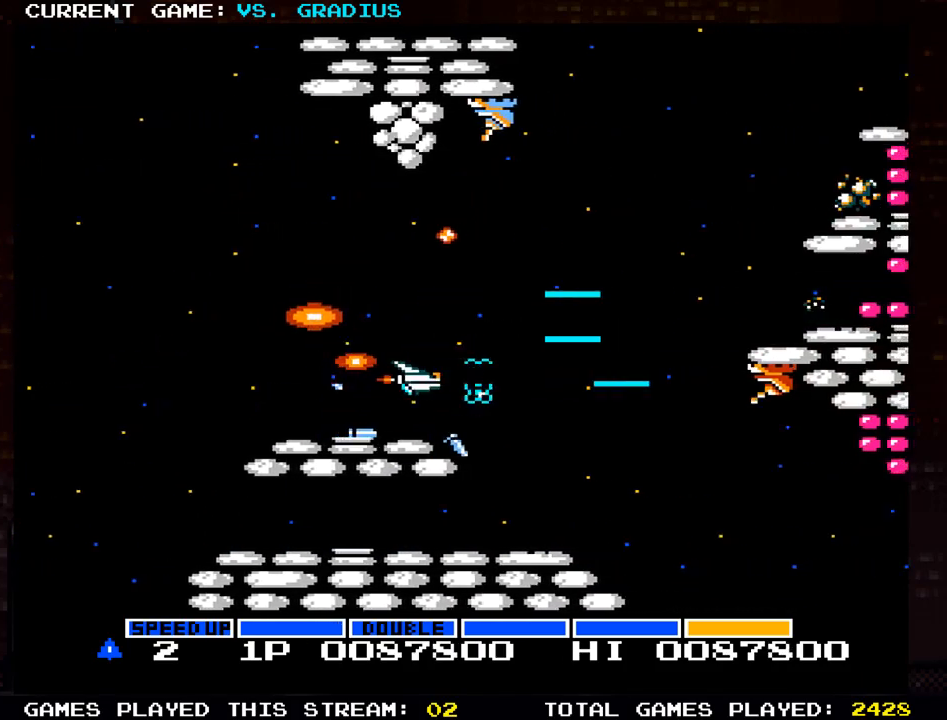
{"dt_ms": 500, "buttons": [], "left_stick": "down"}
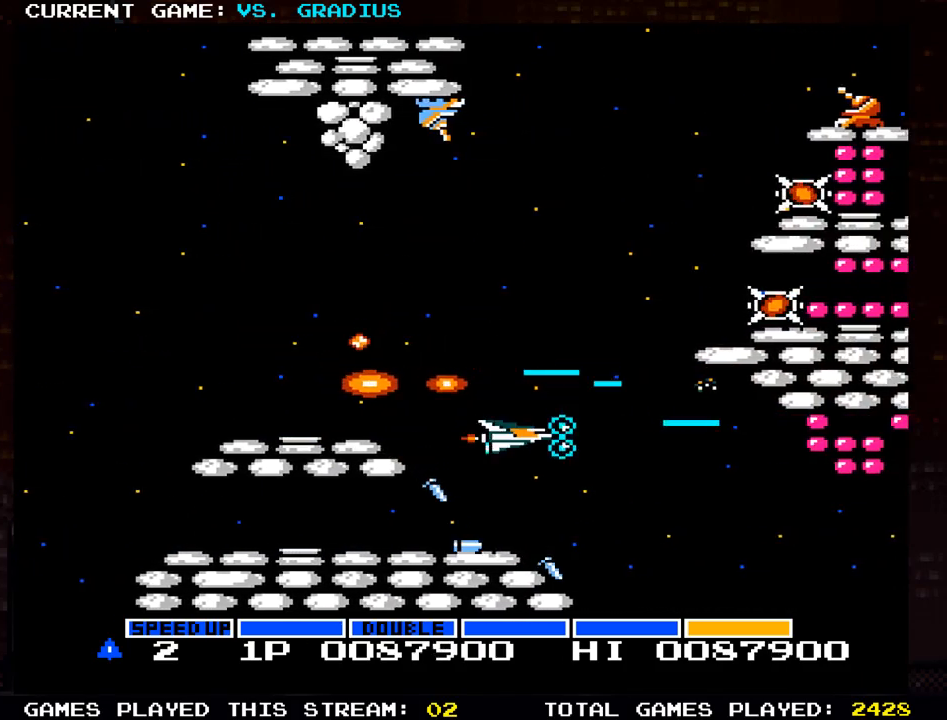
{"dt_ms": 500, "buttons": [], "left_stick": "center", "events": [[17, "left_stick", "center"], [67, "SQUARE", "down"], [267, "SQUARE", "up"], [283, "left_stick", "down"], [317, "SQUARE", "down"], [367, "left_stick", "center"], [417, "SQUARE", "up"]]}
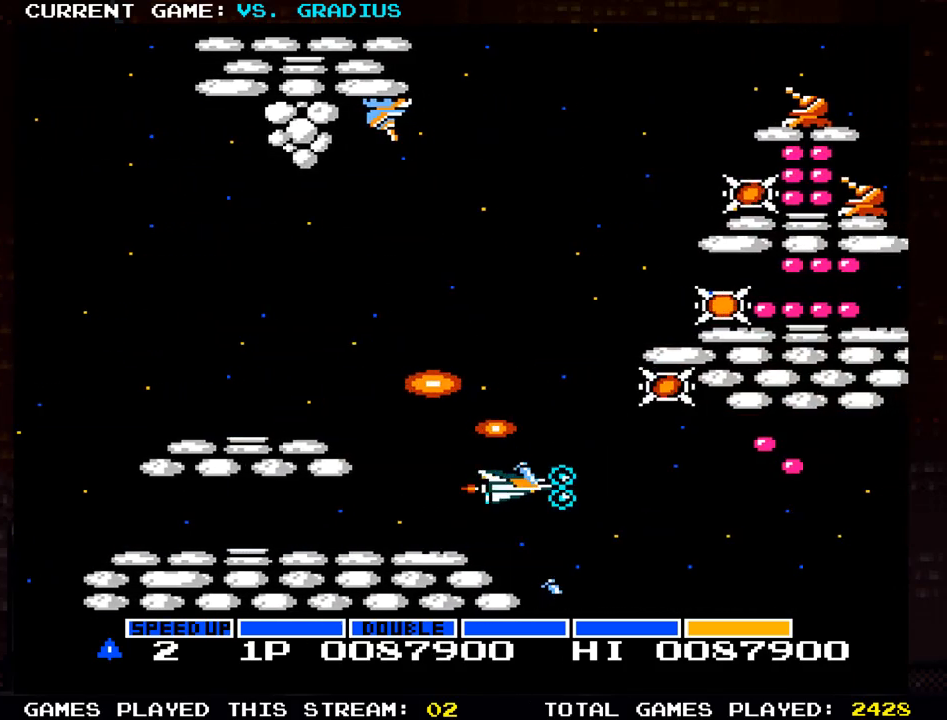
{"dt_ms": 500, "buttons": [], "left_stick": "down-right", "events": [[17, "SQUARE", "down"], [17, "left_stick", "up"], [83, "left_stick", "up-left"], [100, "SQUARE", "up"], [200, "SQUARE", "down"], [283, "SQUARE", "up"], [300, "left_stick", "center"], [367, "SQUARE", "down"], [383, "left_stick", "down"], [433, "left_stick", "down-right"], [450, "SQUARE", "up"]]}
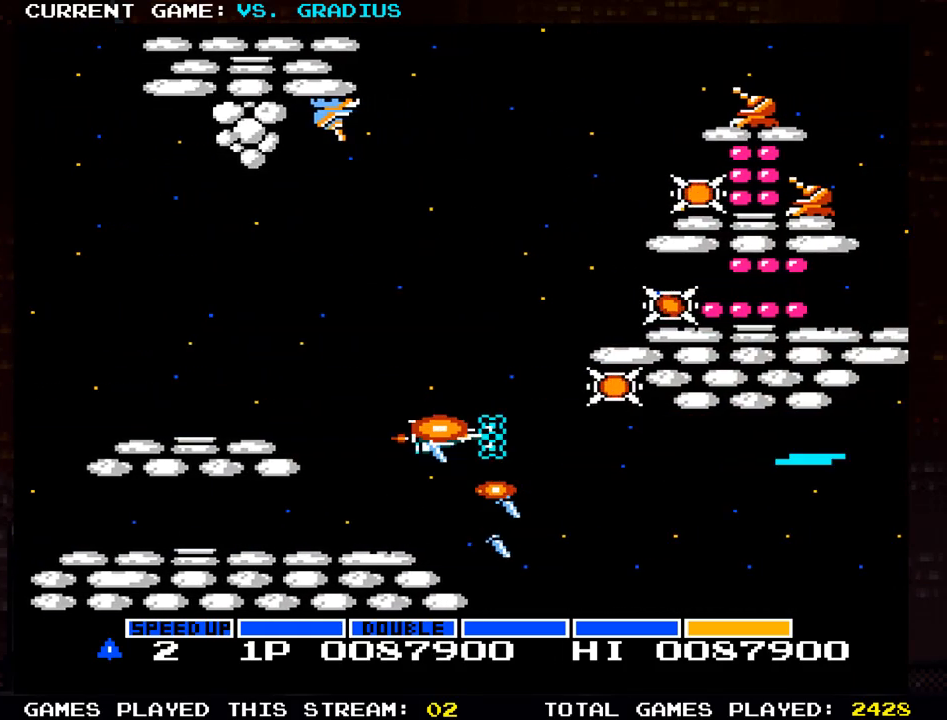
{"dt_ms": 500, "buttons": [], "left_stick": "center", "events": [[33, "SQUARE", "down"], [133, "SQUARE", "up"], [200, "SQUARE", "down"], [283, "SQUARE", "up"], [317, "left_stick", "center"], [367, "SQUARE", "down"], [450, "SQUARE", "up"]]}
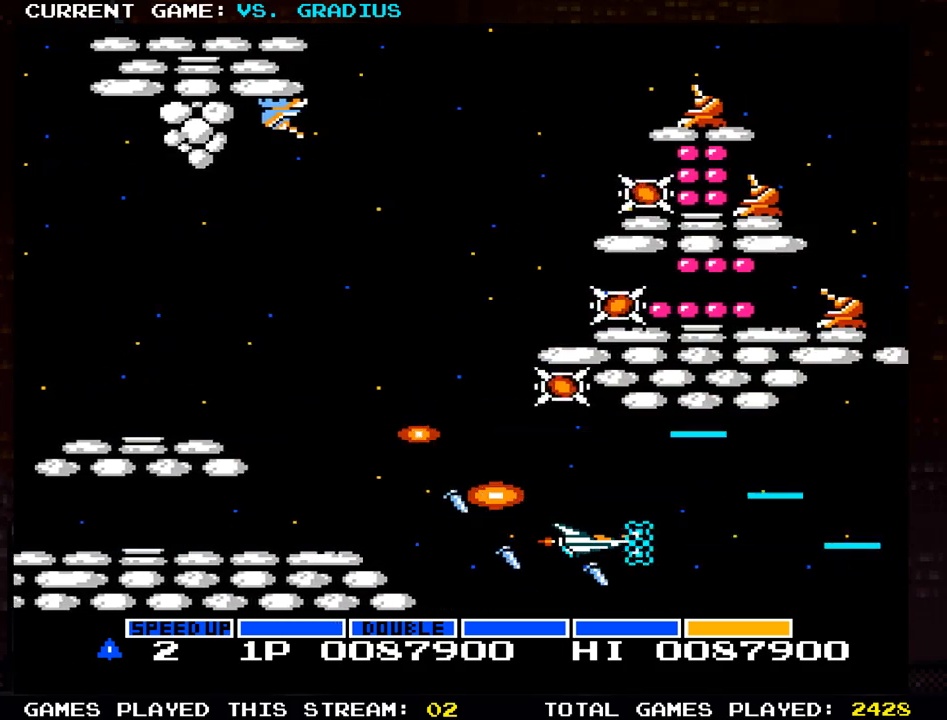
{"dt_ms": 500, "buttons": [], "left_stick": "center", "events": [[33, "SQUARE", "down"], [133, "SQUARE", "up"], [250, "SQUARE", "down"], [333, "SQUARE", "up"], [417, "SQUARE", "down"], [500, "SQUARE", "up"]]}
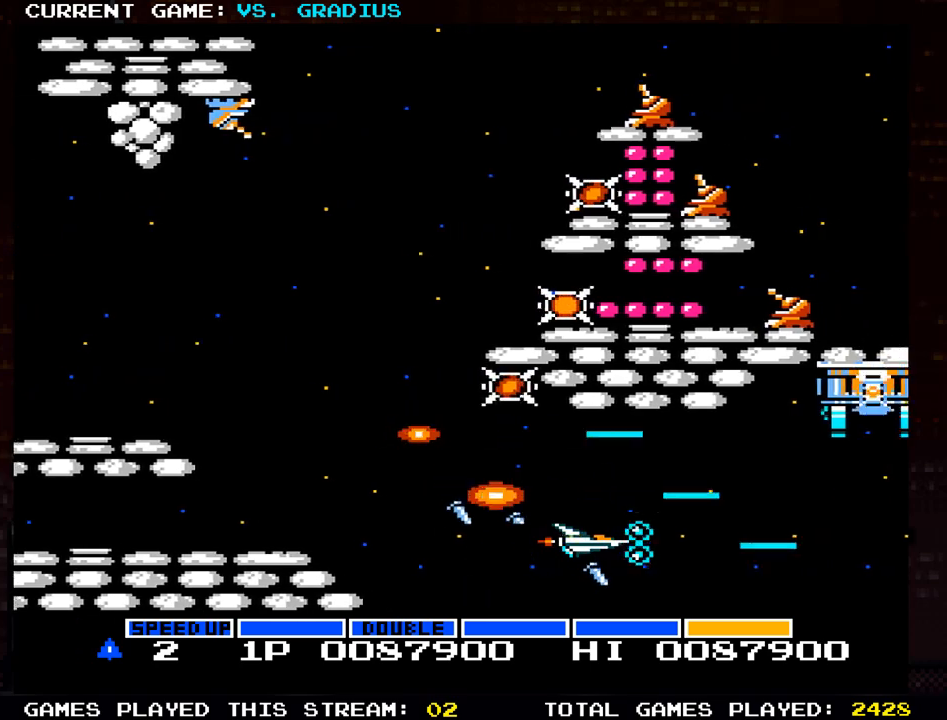
{"dt_ms": 500, "buttons": ["SQUARE"], "left_stick": "up-left", "events": [[83, "SQUARE", "down"], [183, "SQUARE", "up"], [250, "SQUARE", "down"], [250, "left_stick", "left"], [367, "SQUARE", "up"], [383, "left_stick", "up-left"], [433, "SQUARE", "down"]]}
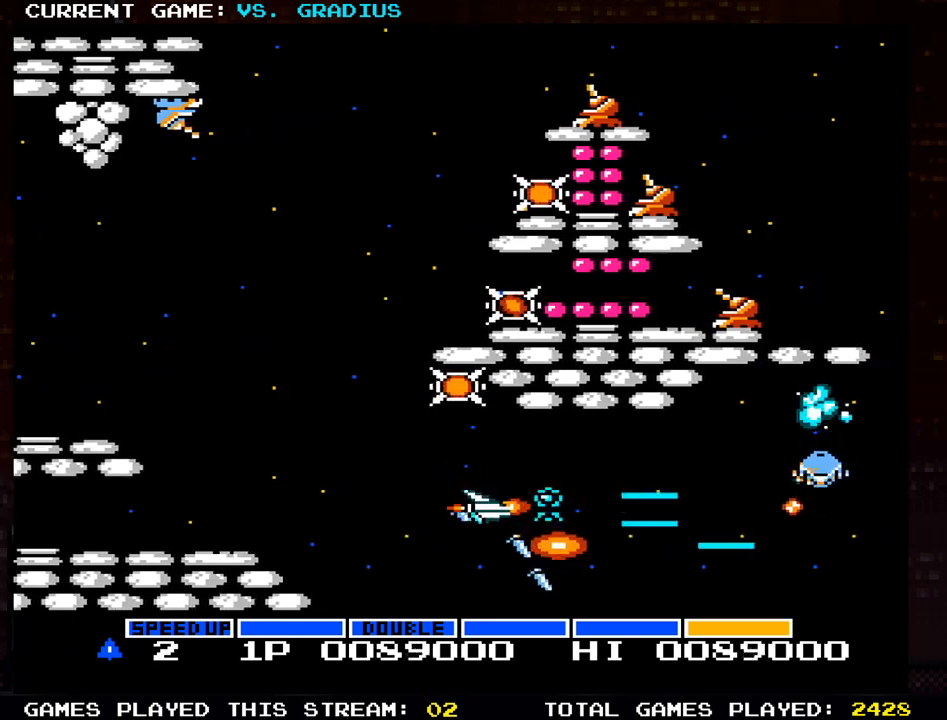
{"dt_ms": 500, "buttons": ["SQUARE"], "left_stick": "left", "events": [[33, "SQUARE", "up"], [50, "left_stick", "left"], [117, "SQUARE", "down"], [200, "SQUARE", "up"], [300, "SQUARE", "down"], [333, "left_stick", "up-left"], [383, "SQUARE", "up"], [450, "left_stick", "left"], [467, "SQUARE", "down"]]}
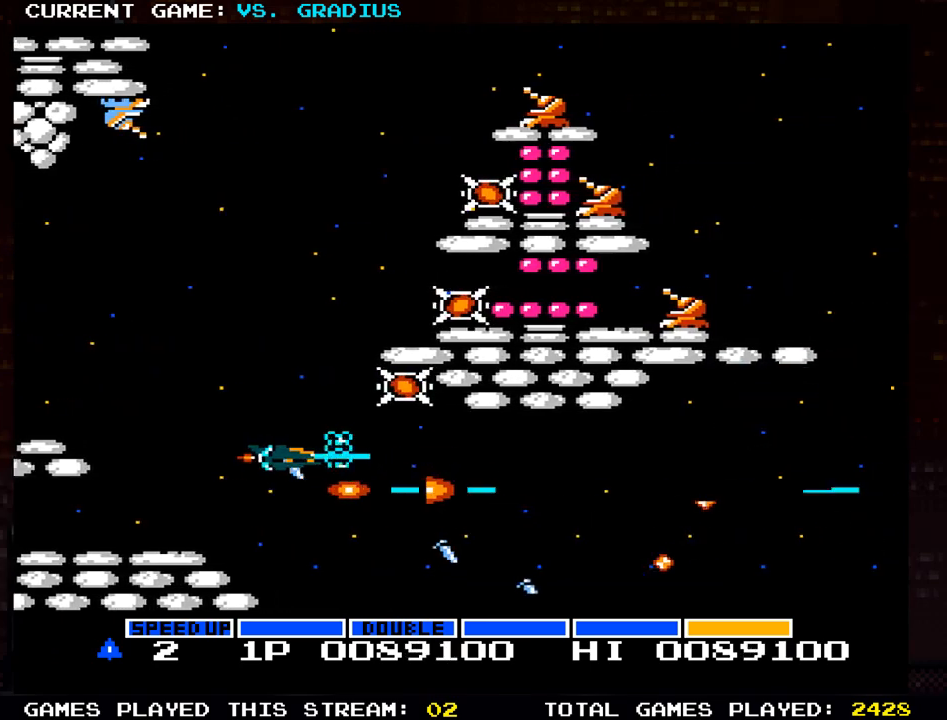
{"dt_ms": 500, "buttons": ["SQUARE"], "left_stick": "up", "events": [[67, "SQUARE", "up"], [67, "left_stick", "up-left"], [133, "SQUARE", "down"], [217, "SQUARE", "up"], [233, "left_stick", "up"], [317, "SQUARE", "down"], [383, "SQUARE", "up"], [483, "SQUARE", "down"]]}
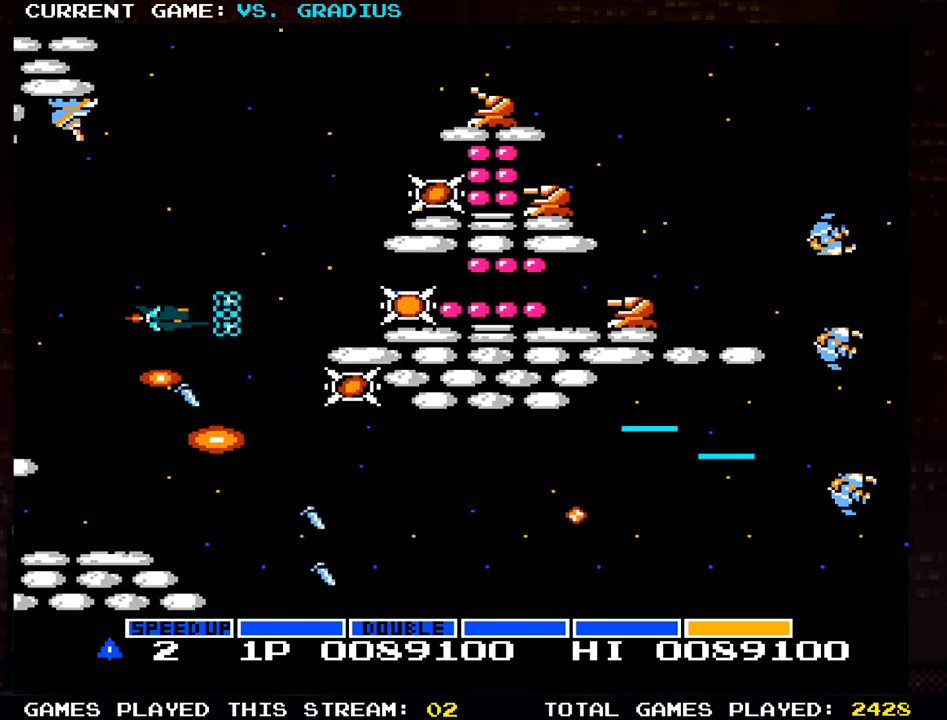
{"dt_ms": 500, "buttons": ["SQUARE"], "left_stick": "down", "events": [[50, "SQUARE", "up"], [50, "left_stick", "center"], [100, "left_stick", "down"], [133, "SQUARE", "down"], [200, "SQUARE", "up"], [300, "SQUARE", "down"], [383, "SQUARE", "up"], [483, "SQUARE", "down"]]}
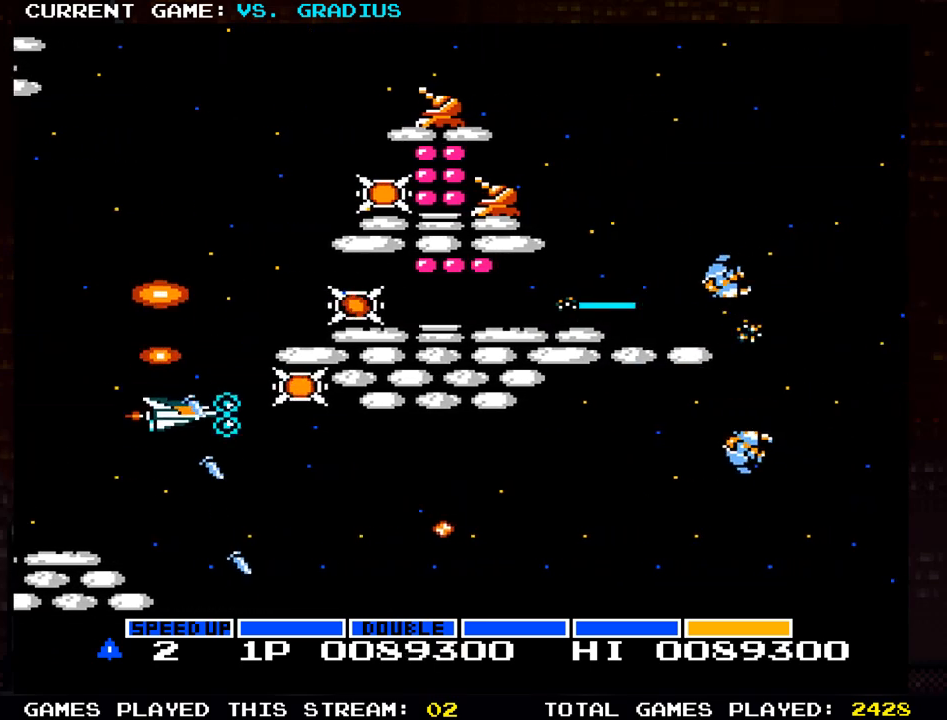
{"dt_ms": 500, "buttons": ["SQUARE"], "left_stick": "center", "events": [[67, "SQUARE", "up"], [150, "SQUARE", "down"], [167, "left_stick", "center"], [250, "SQUARE", "up"], [333, "SQUARE", "down"], [417, "SQUARE", "up"], [500, "SQUARE", "down"]]}